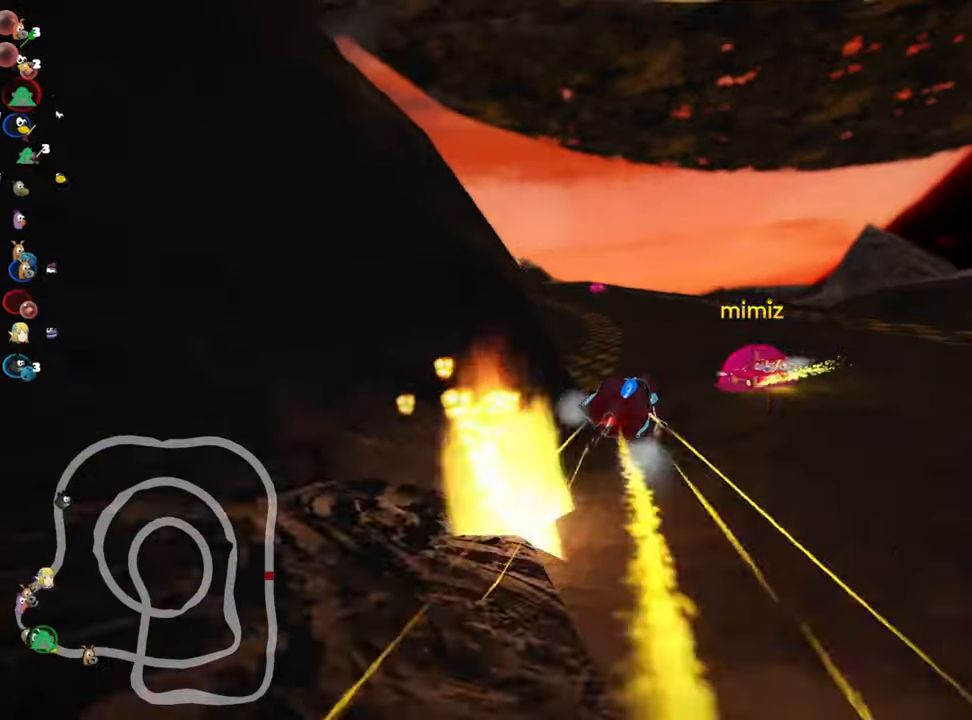
Gameplay with keyboard; each line is a JSON object with the keys held at the frame after it. "events" lists presses ("down") and releases ("up") of "down", "fire", "left", "look", "nitro", "right", "skid" and "up" between this image and that frame as [ms after this image, input, new state], when the widget could be followed in between. No other keys are recorded. Mouse input is not recorded. Key names are as the overlay labels them; some are game actions (e.g. jump) rather than physical keys.
{"keys": ["up"], "events": [[16, "skid", "up"], [333, "left", "up"]]}
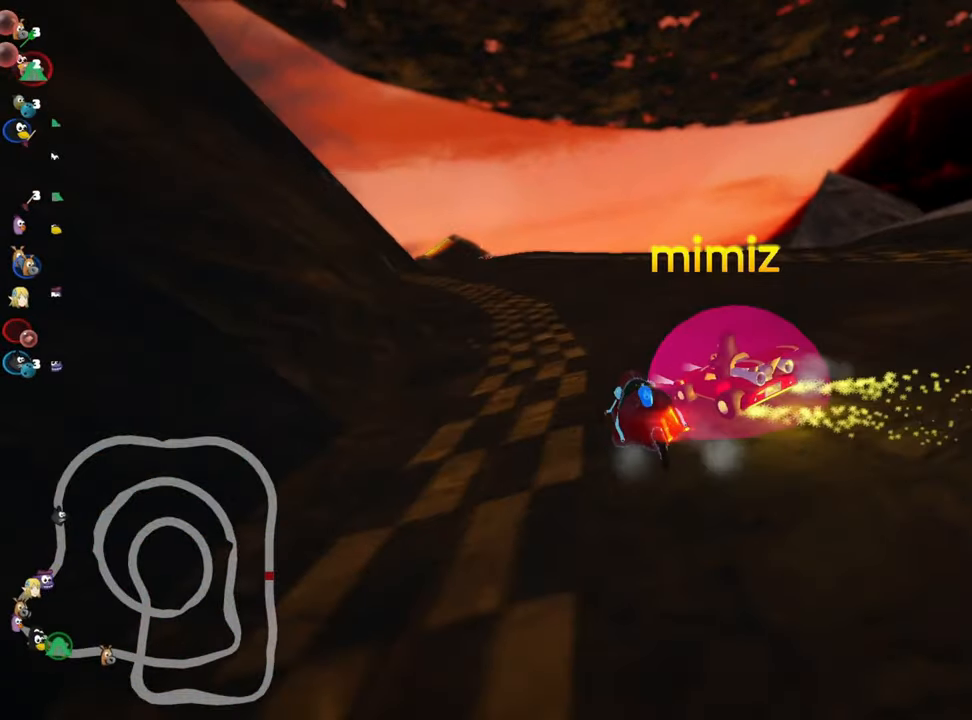
{"keys": ["right", "up"], "events": [[16, "left", "down"], [216, "left", "up"], [433, "right", "down"]]}
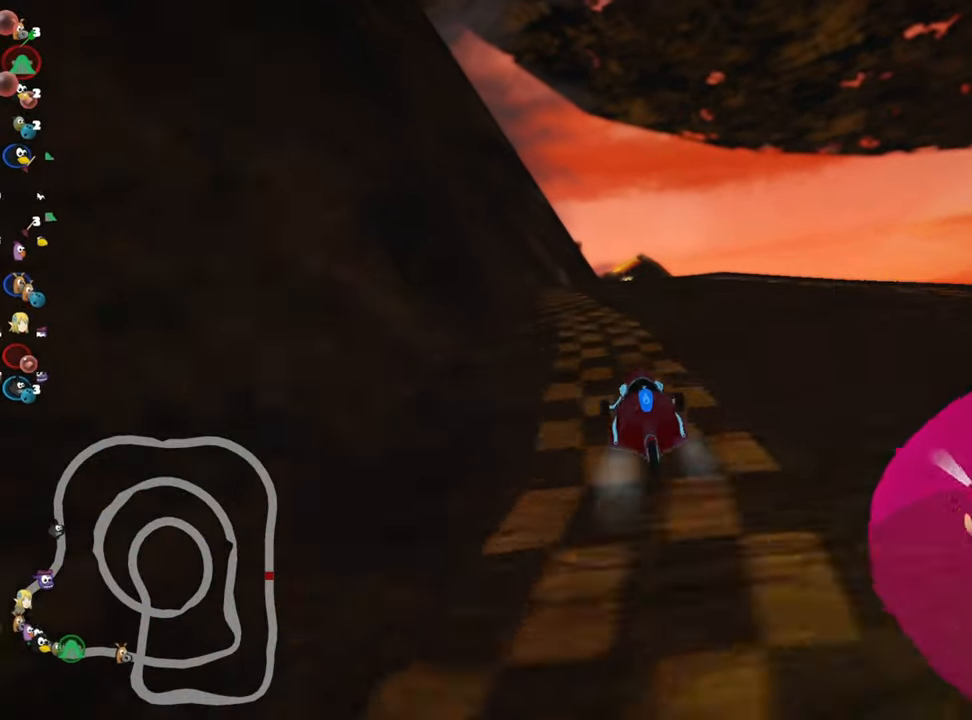
{"keys": ["right", "skid", "up"], "events": [[200, "right", "up"], [216, "left", "down"], [216, "skid", "down"], [366, "right", "down"], [416, "left", "up"]]}
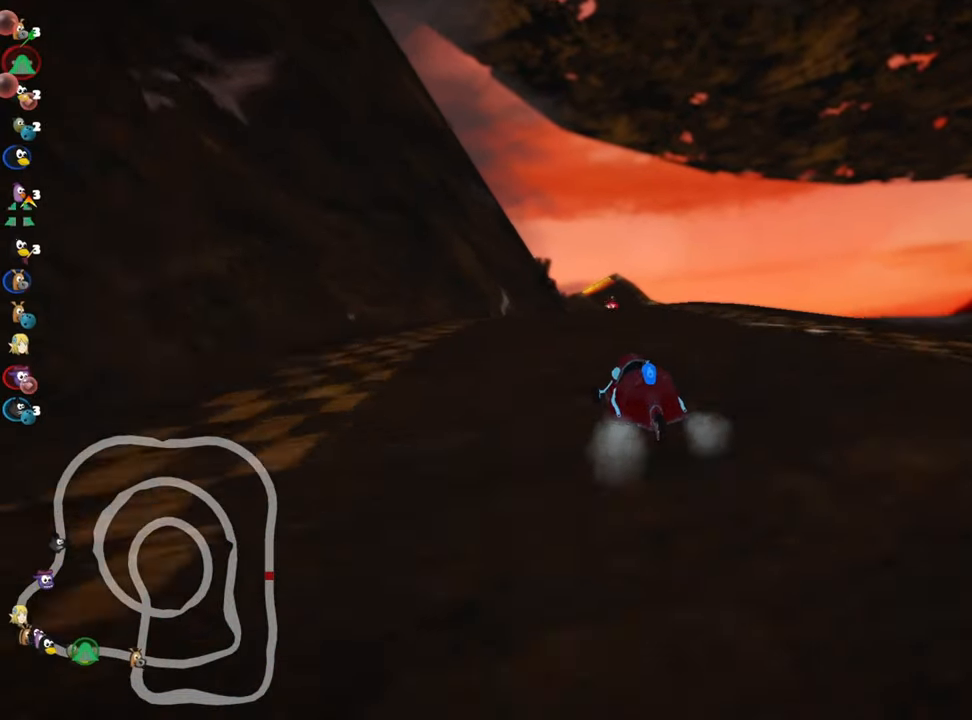
{"keys": ["right", "skid", "up"], "events": []}
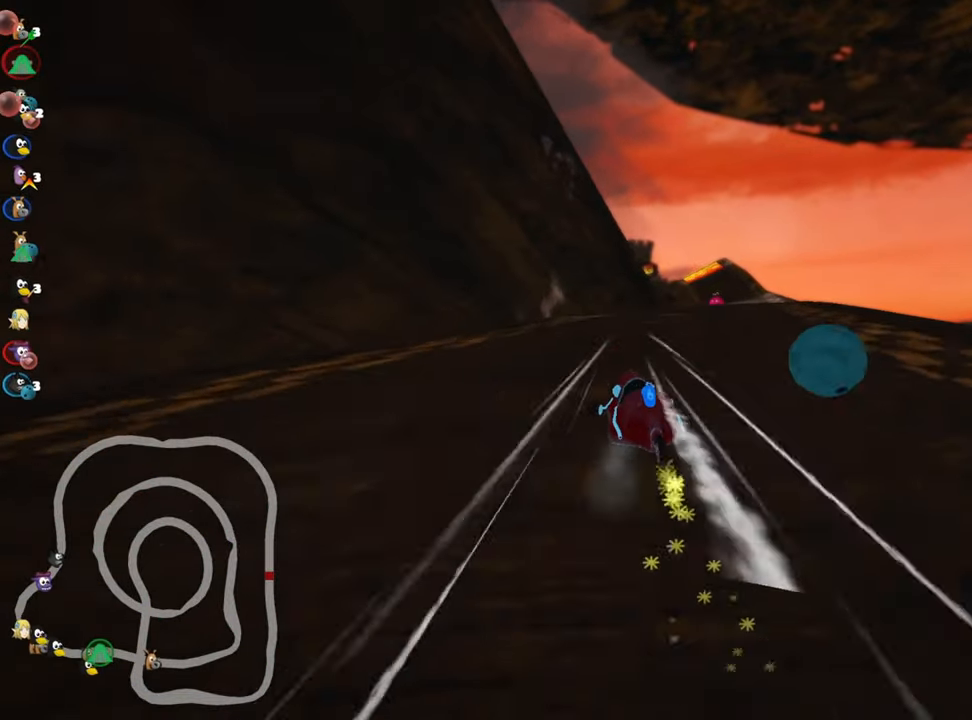
{"keys": ["right", "up"], "events": [[366, "skid", "up"]]}
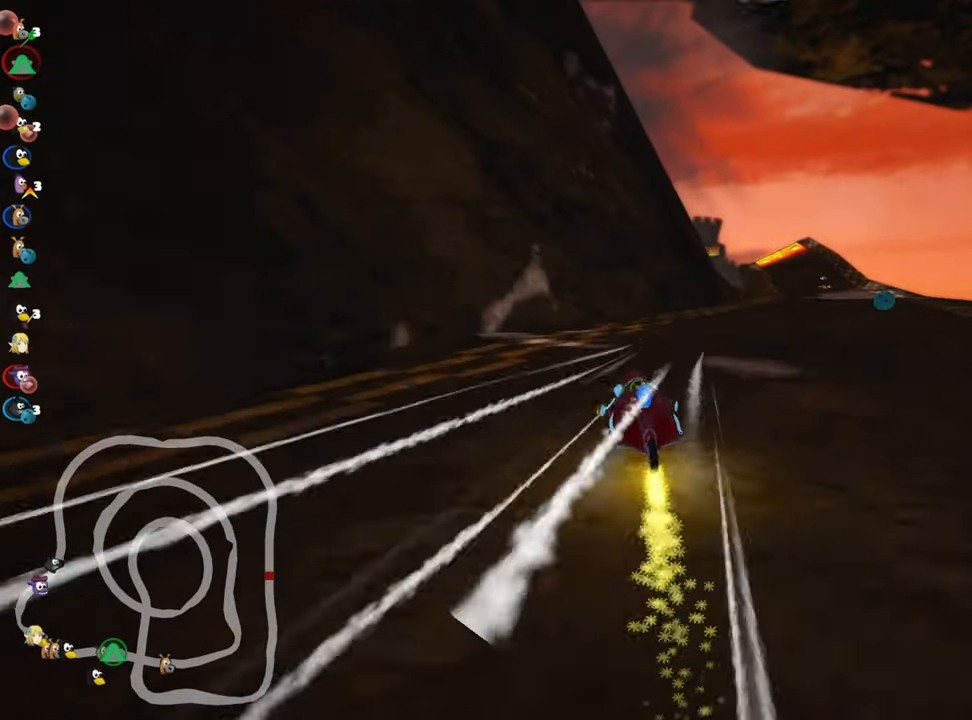
{"keys": ["up"], "events": [[450, "right", "up"]]}
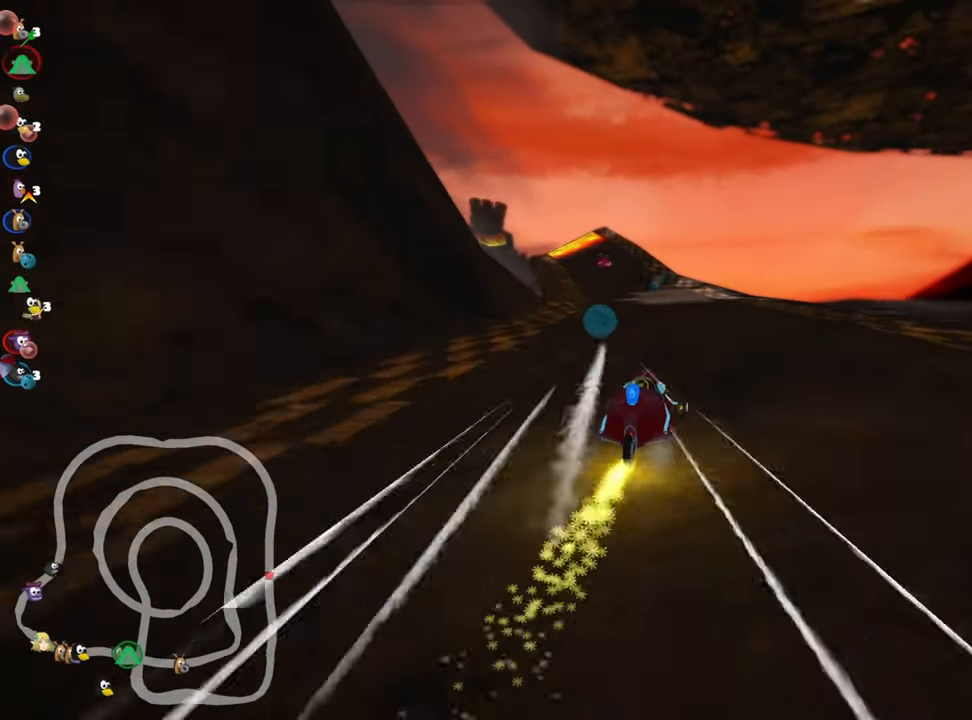
{"keys": ["right", "skid", "up"], "events": [[216, "skid", "down"], [233, "left", "down"], [433, "left", "up"], [450, "right", "down"]]}
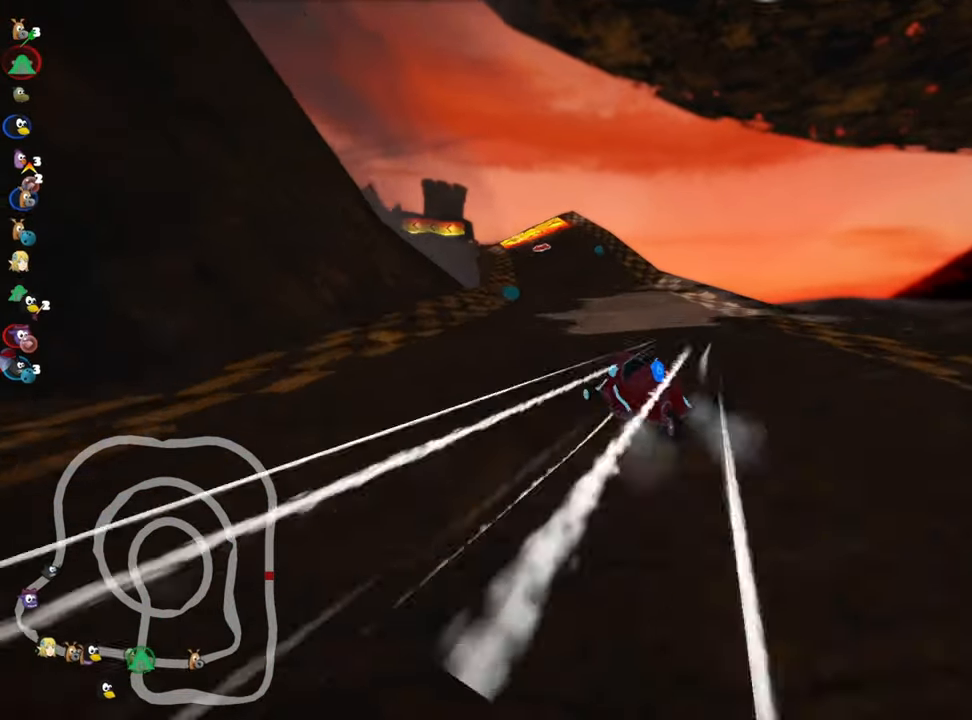
{"keys": ["right", "skid", "up"], "events": []}
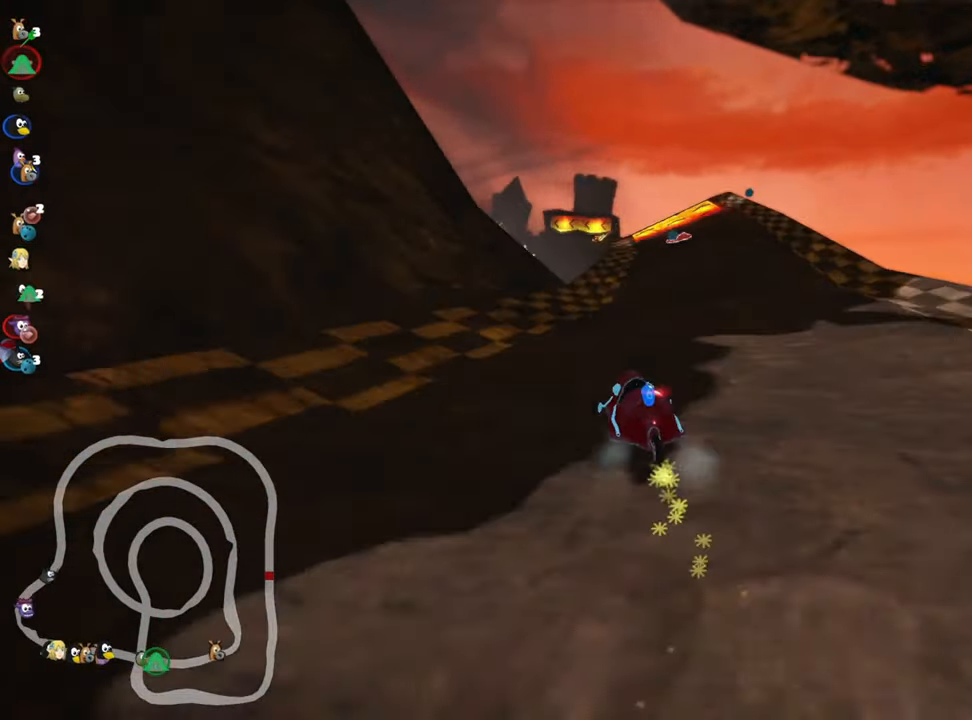
{"keys": ["up"], "events": [[367, "skid", "up"], [483, "right", "up"]]}
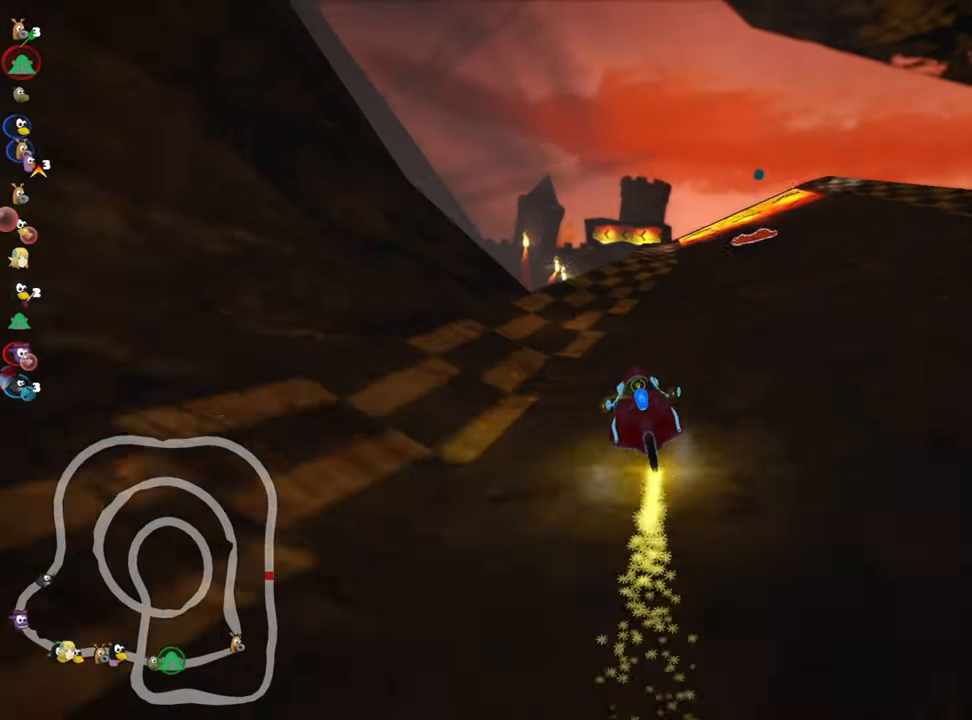
{"keys": ["up"], "events": []}
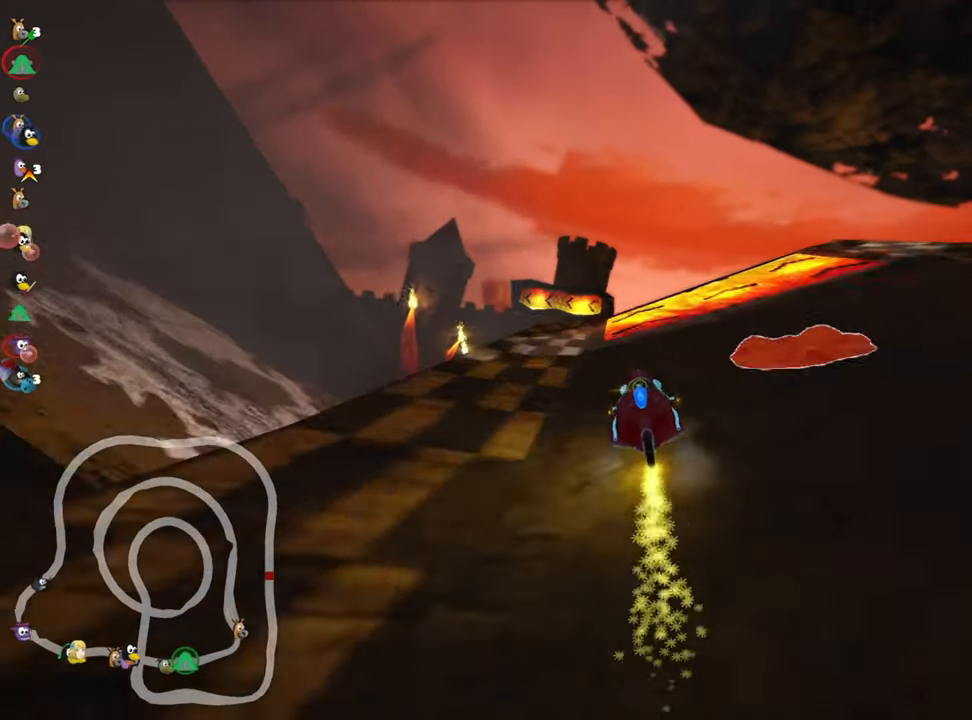
{"keys": ["left", "skid", "up"], "events": [[67, "skid", "down"], [100, "left", "down"]]}
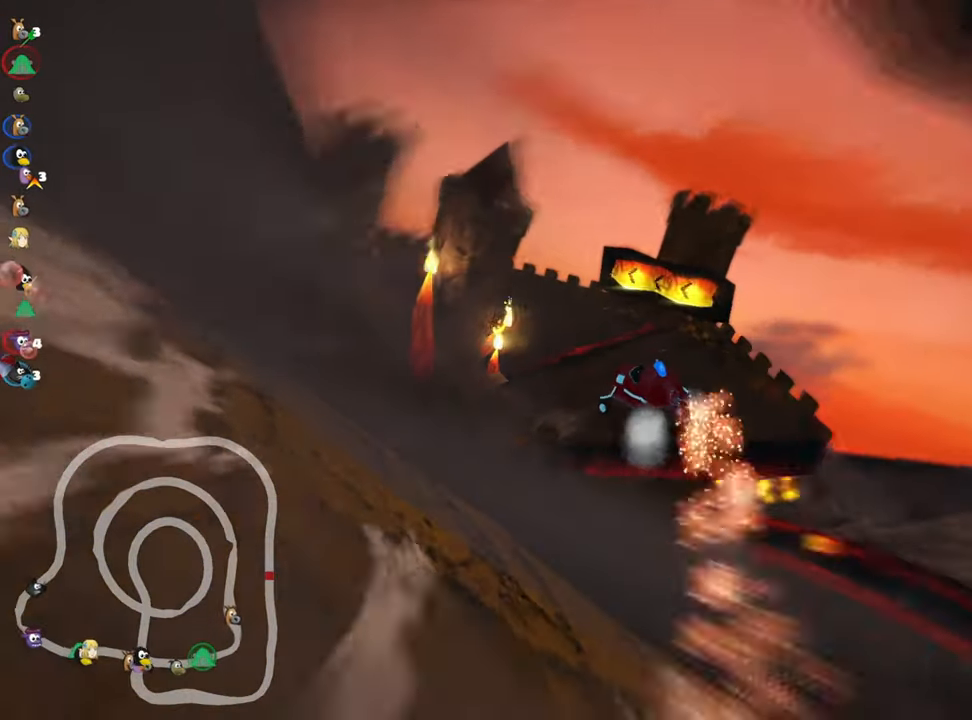
{"keys": ["left", "up"], "events": [[183, "skid", "up"], [317, "left", "up"], [417, "left", "down"]]}
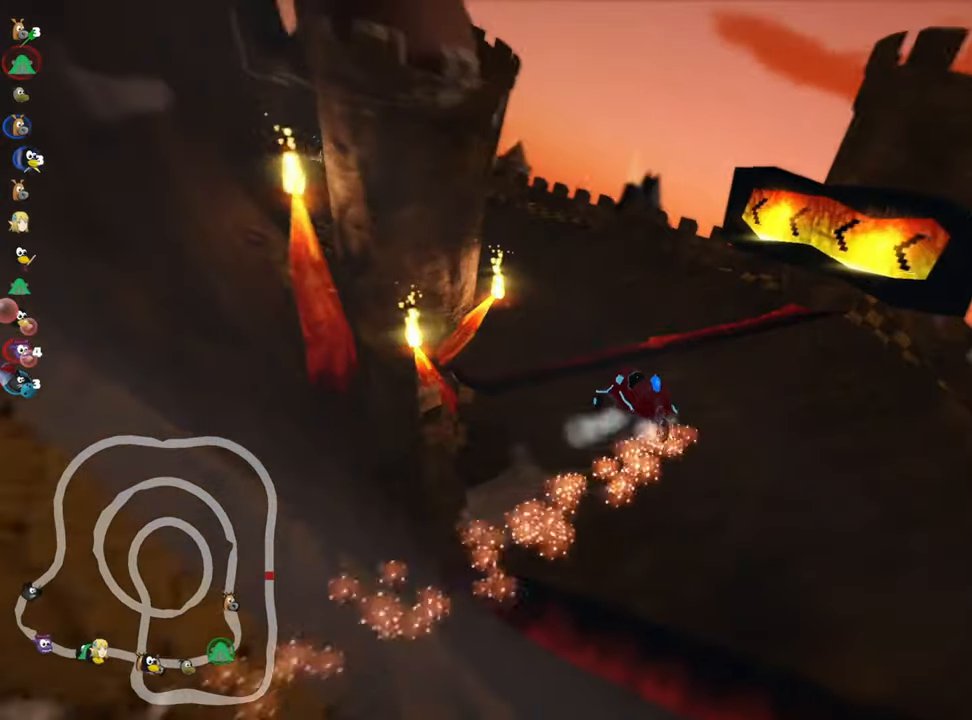
{"keys": ["up"], "events": [[333, "left", "up"]]}
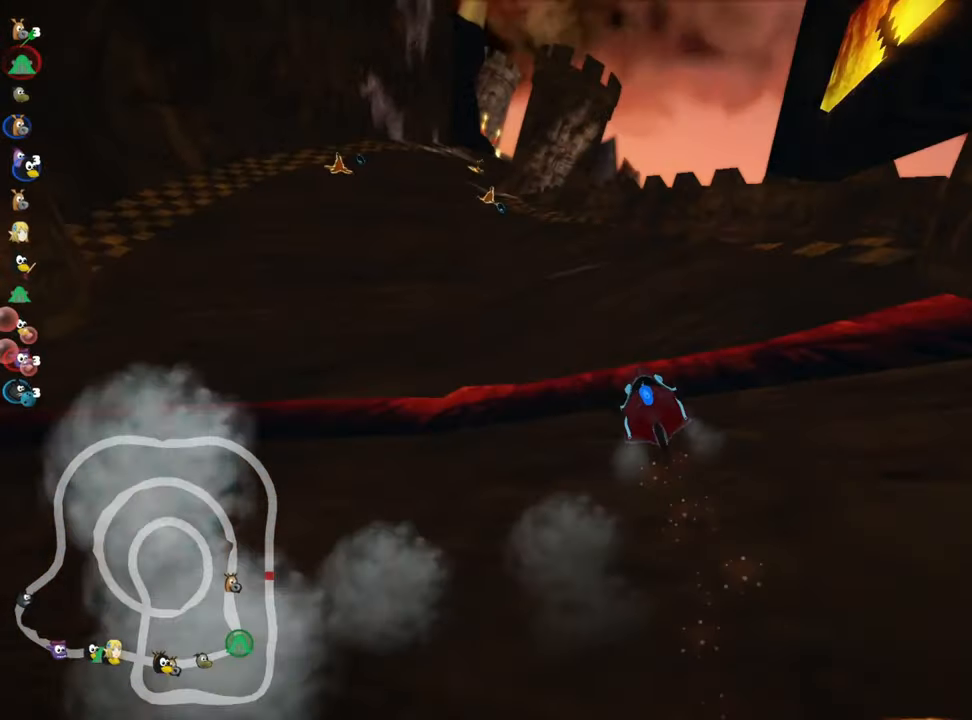
{"keys": ["left", "up"], "events": [[350, "left", "down"], [367, "skid", "down"], [500, "skid", "up"]]}
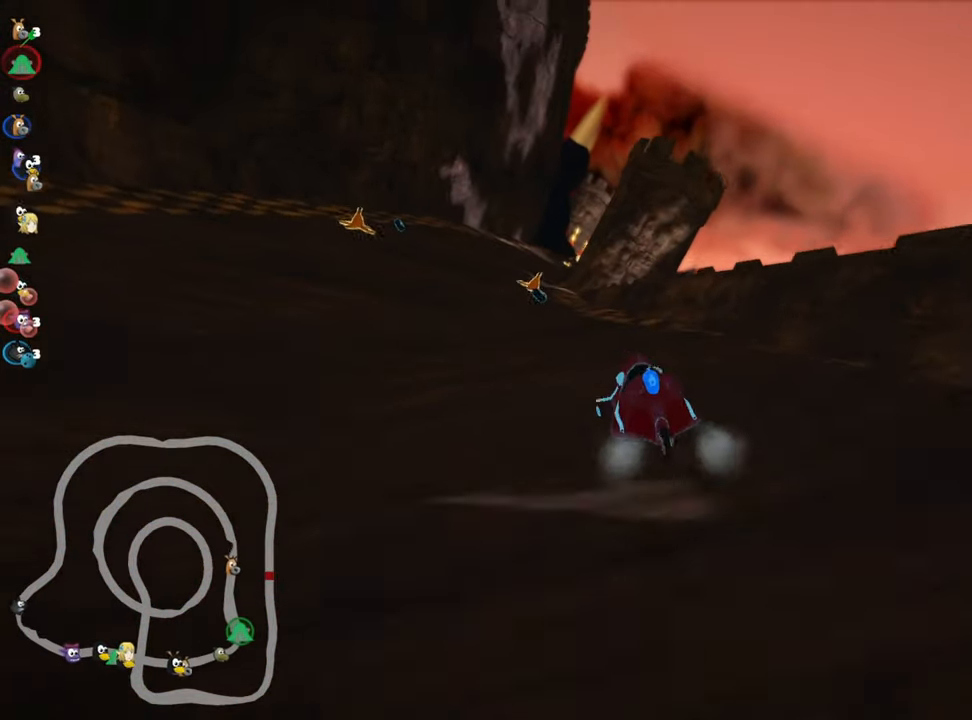
{"keys": ["right", "up"], "events": [[33, "left", "up"], [367, "right", "down"]]}
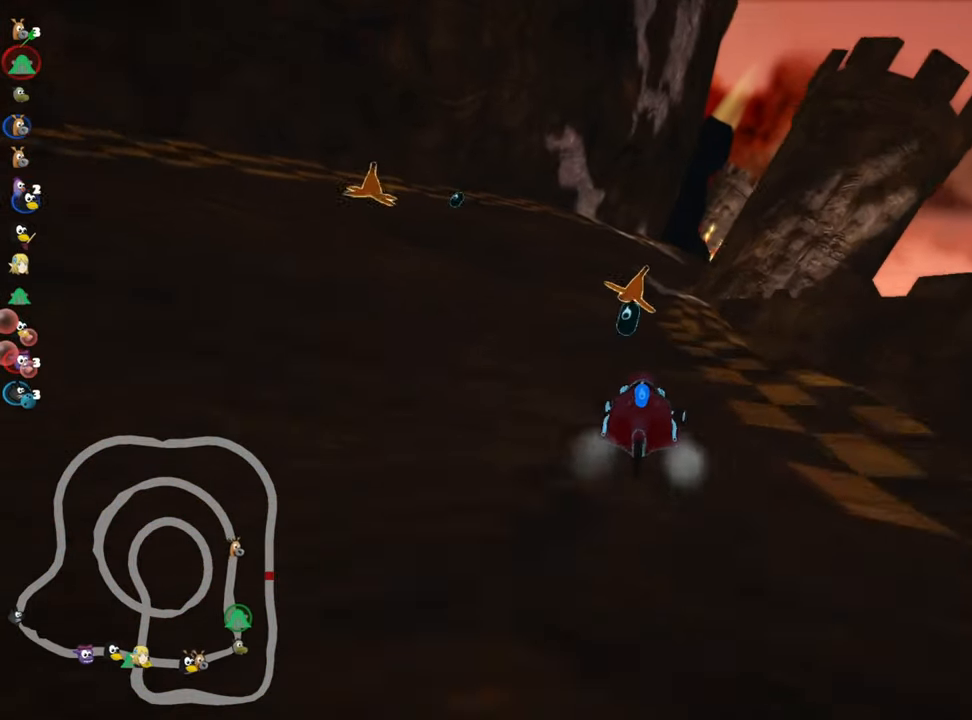
{"keys": ["left", "up"], "events": [[150, "right", "up"], [167, "left", "down"], [183, "skid", "down"], [317, "skid", "up"]]}
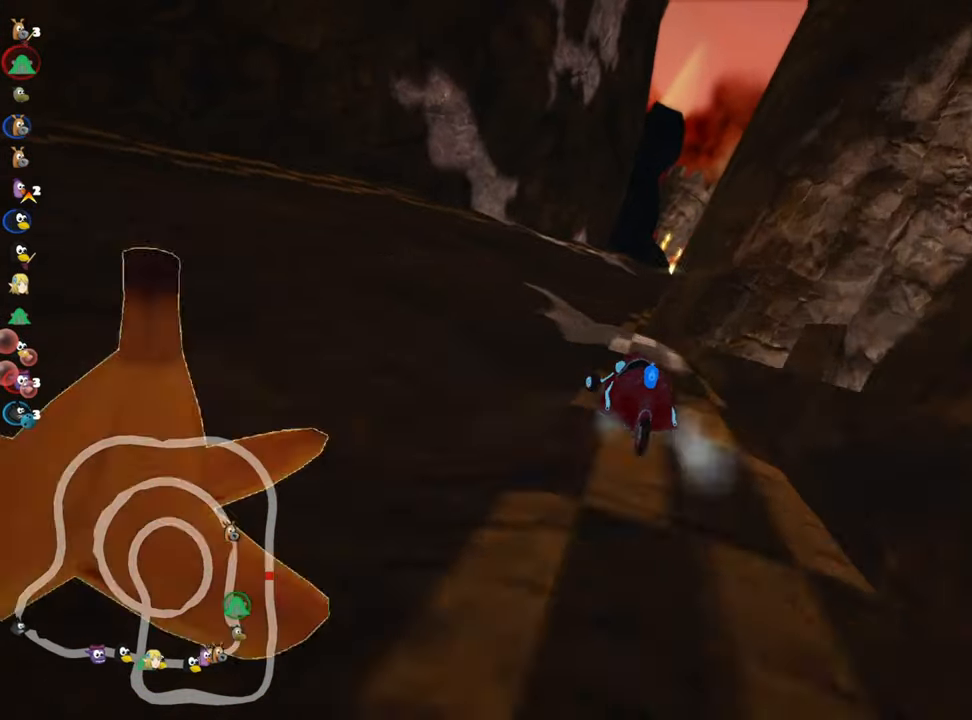
{"keys": ["left", "nitro", "skid", "up"], "events": [[33, "left", "up"], [117, "skid", "down"], [133, "right", "down"], [333, "left", "down"], [367, "right", "up"], [417, "nitro", "down"]]}
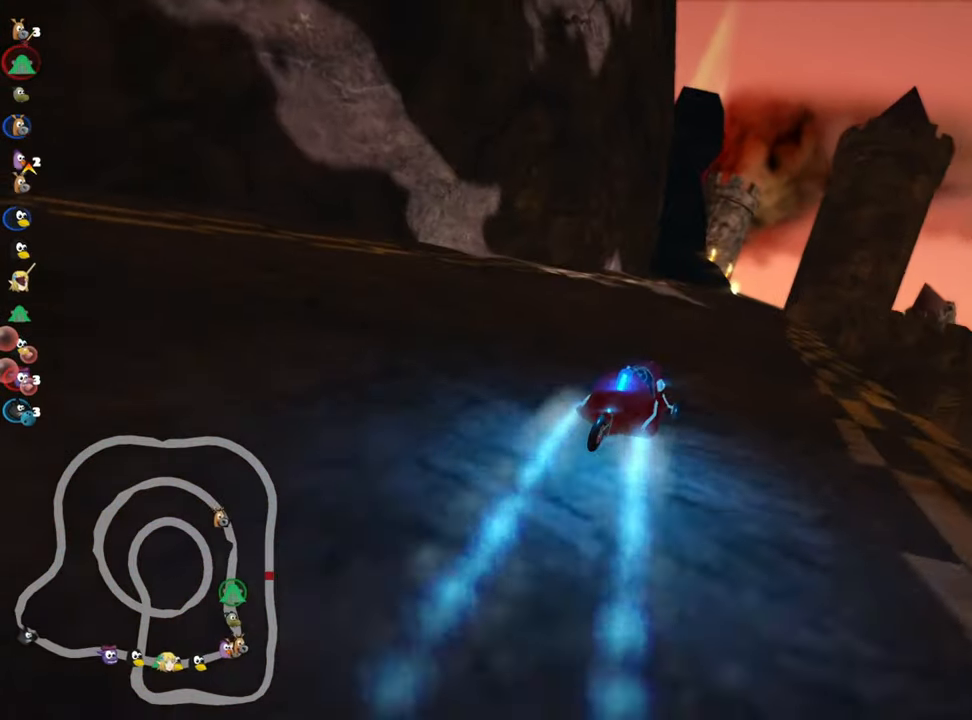
{"keys": ["left", "skid", "up"], "events": [[33, "nitro", "up"], [83, "left", "up"], [217, "left", "down"]]}
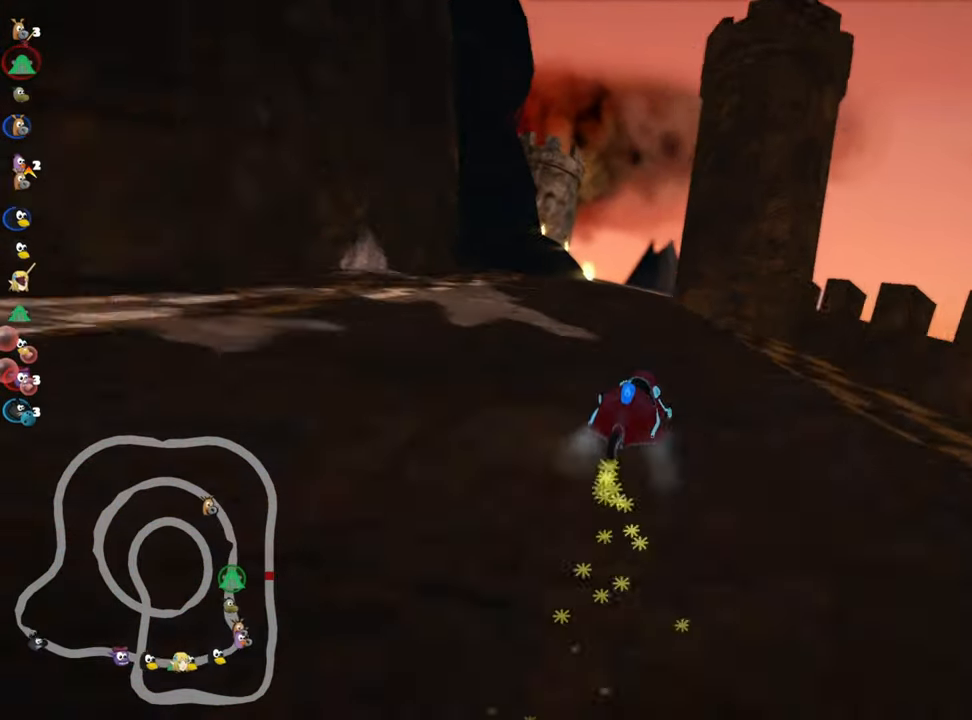
{"keys": ["left", "up"], "events": [[500, "skid", "up"]]}
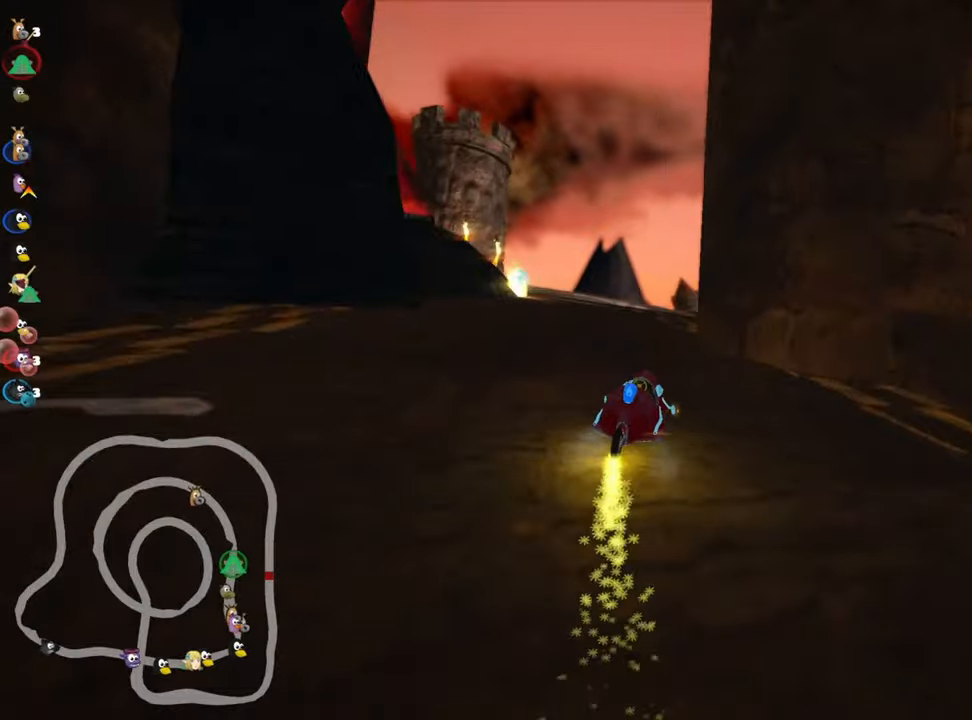
{"keys": ["up"], "events": [[300, "left", "up"]]}
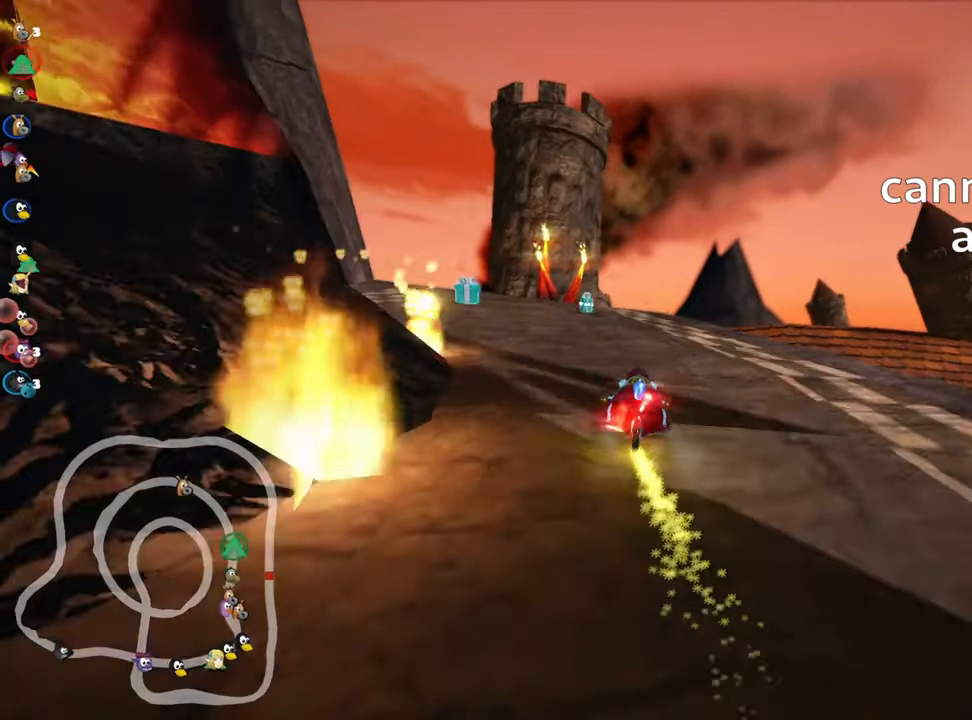
{"keys": ["left", "skid", "up"], "events": [[50, "skid", "down"], [67, "left", "down"], [267, "left", "up"], [350, "left", "down"]]}
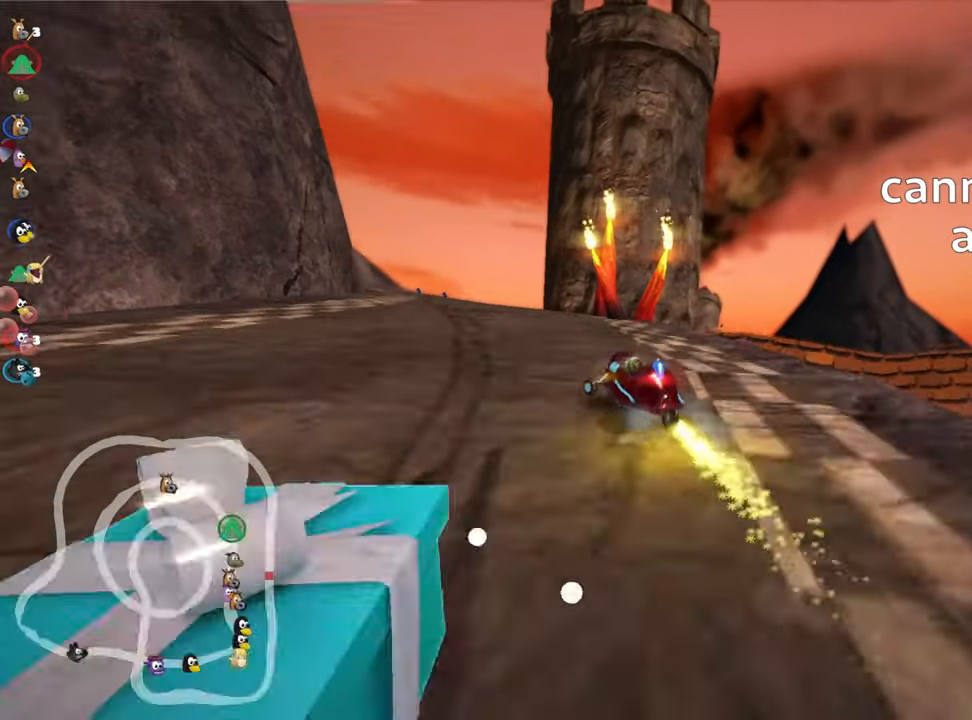
{"keys": ["right", "skid", "up"], "events": [[217, "right", "down"], [300, "left", "up"]]}
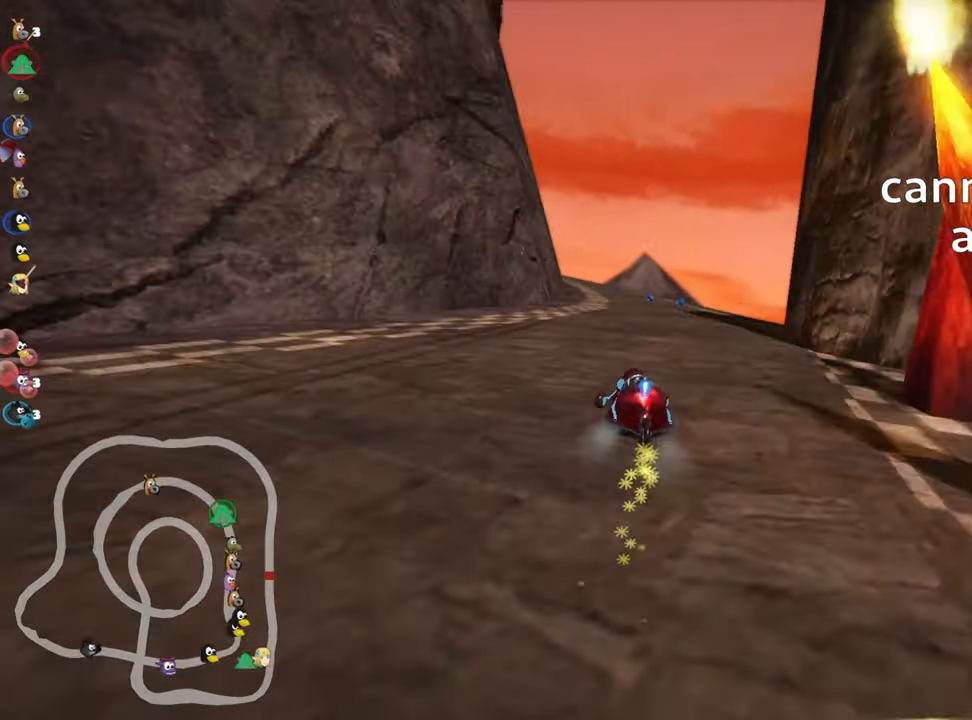
{"keys": ["nitro", "right", "skid", "up"], "events": [[367, "nitro", "down"]]}
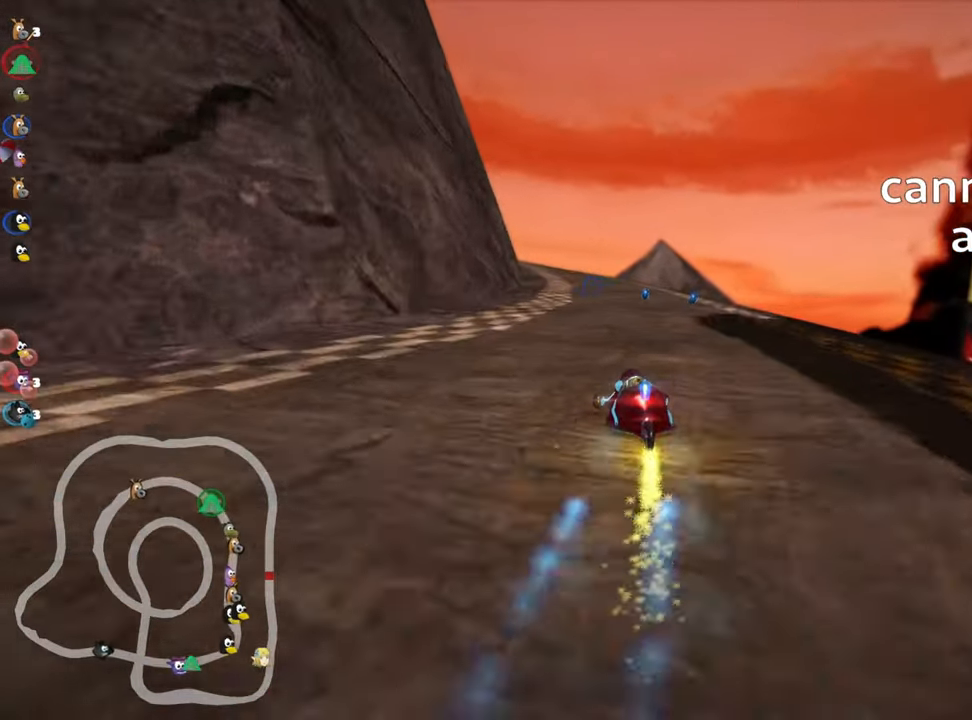
{"keys": ["right", "skid", "up"], "events": [[34, "nitro", "up"]]}
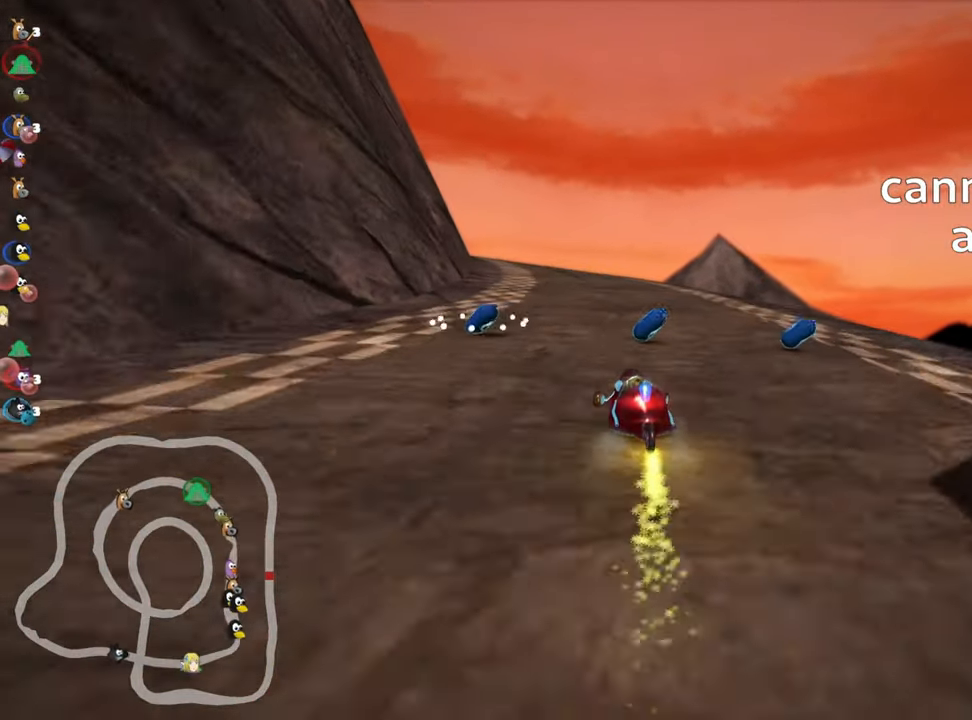
{"keys": ["right", "skid", "up"], "events": [[34, "left", "down"], [167, "right", "up"], [267, "right", "down"], [334, "left", "up"]]}
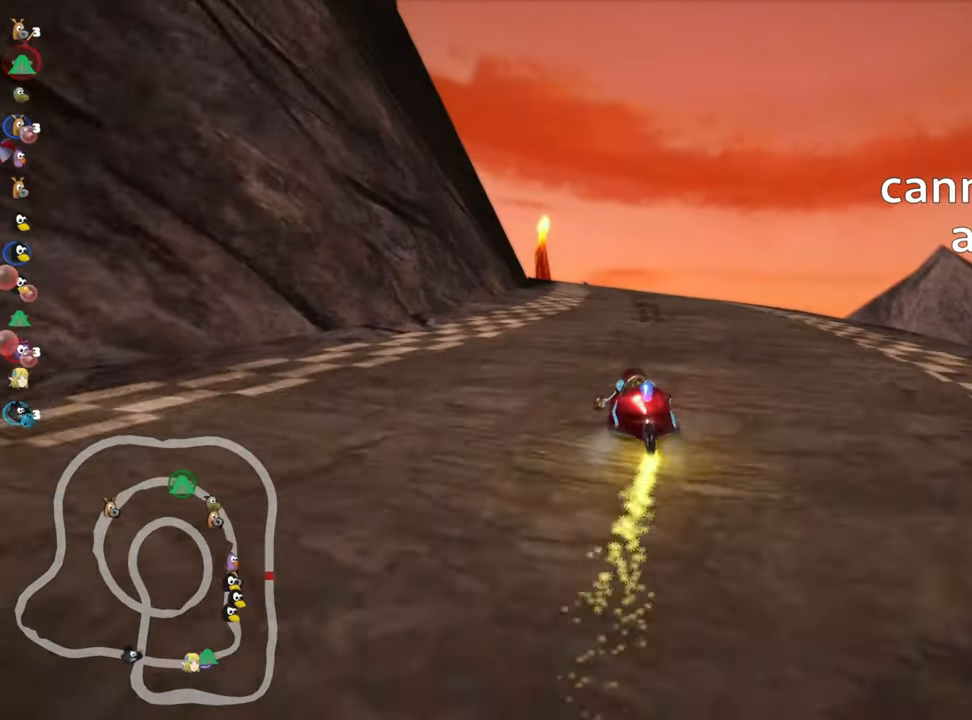
{"keys": ["right", "skid", "up"], "events": [[50, "left", "down"], [134, "right", "up"], [267, "right", "down"], [284, "left", "up"]]}
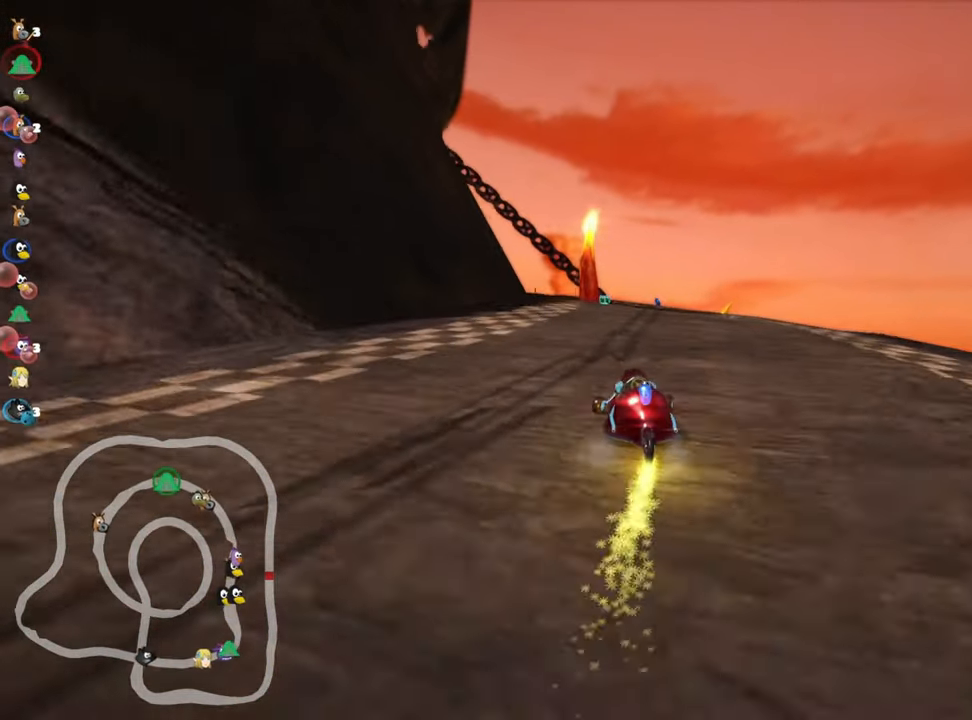
{"keys": ["right", "skid", "up"], "events": [[317, "nitro", "down"], [450, "nitro", "up"]]}
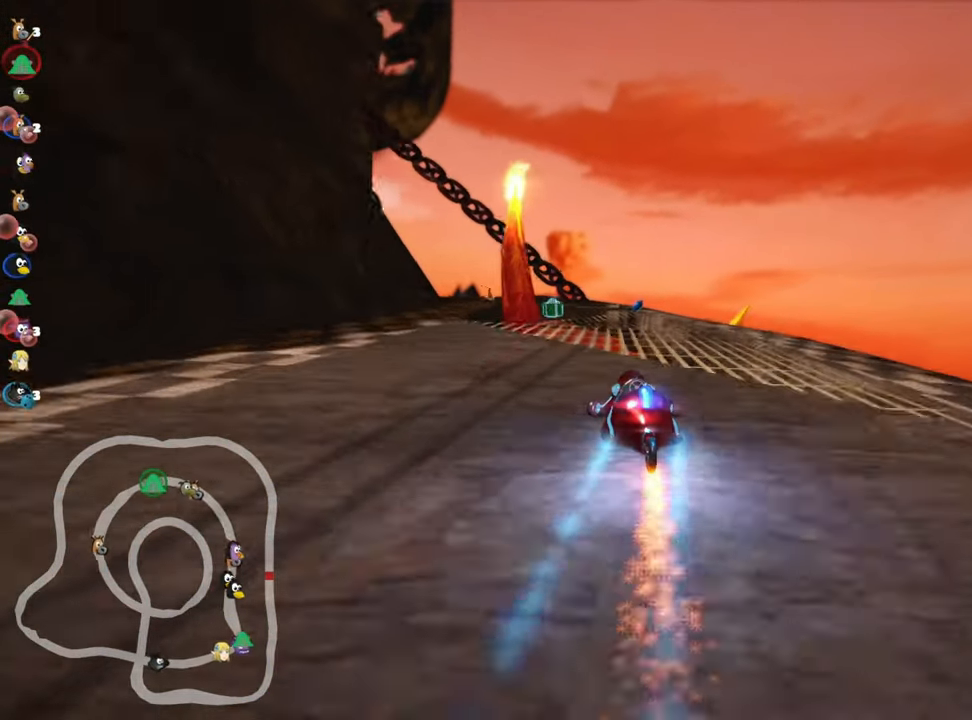
{"keys": ["right", "skid", "up"], "events": []}
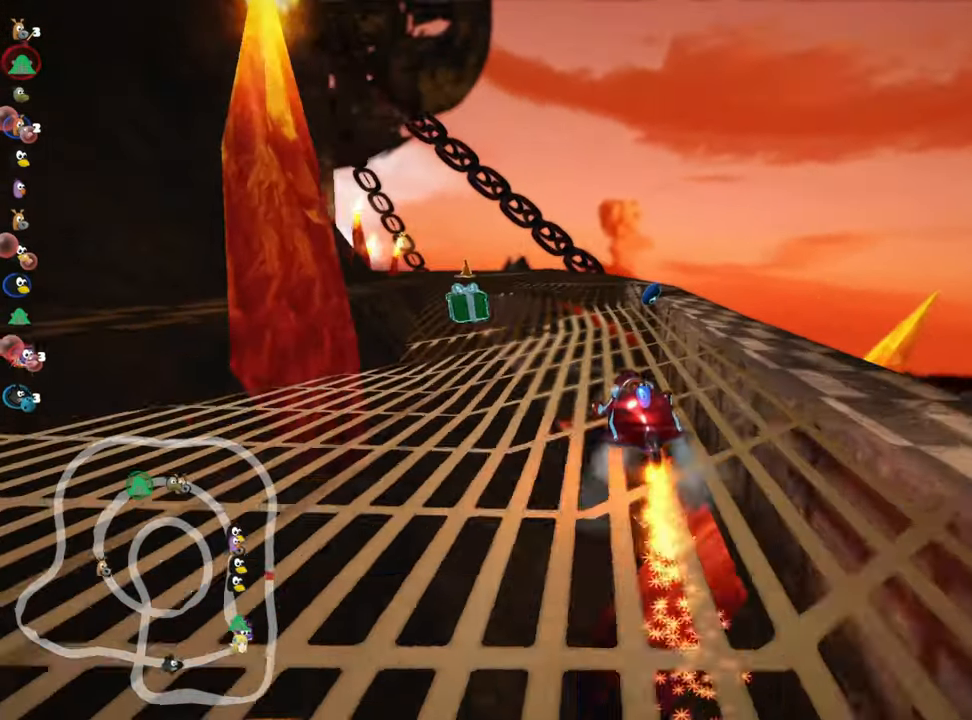
{"keys": ["right", "skid", "up"], "events": [[67, "left", "down"], [100, "right", "up"], [284, "left", "up"], [300, "left", "down"], [466, "left", "up"], [483, "right", "down"]]}